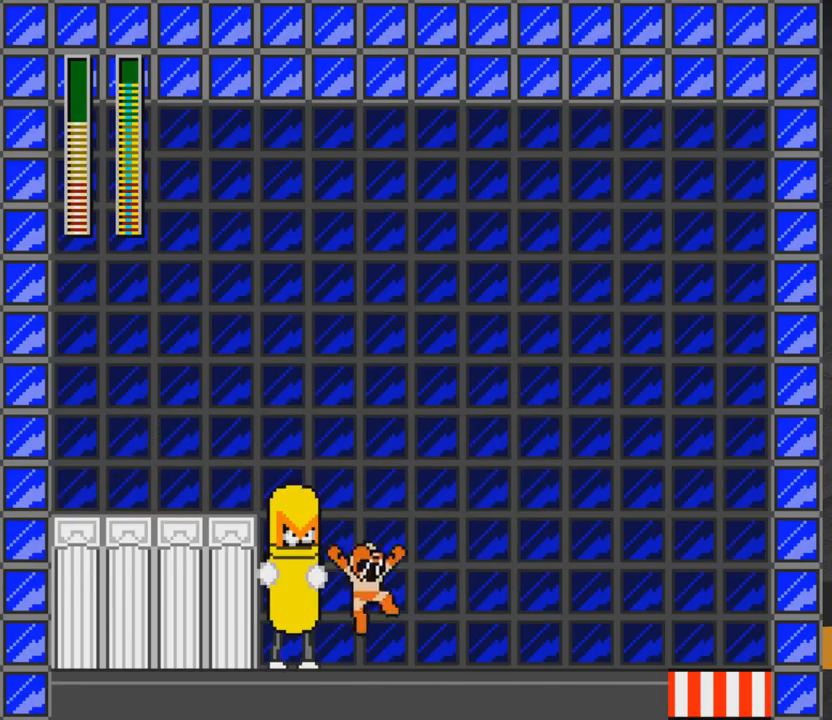
Gameplay with a controller (Xbox layout); each line is a JSON object with the inputs held at the frame after it. "events" lists button and stick changes between this image and that frame as [ms after this image, input, new state], when the widget could be followed in between. Not read: L2 R2 left_stick.
{"buttons": [], "right_stick": "center", "events": [[33, "START", "down"], [167, "DPAD_RIGHT", "up"], [217, "START", "up"]]}
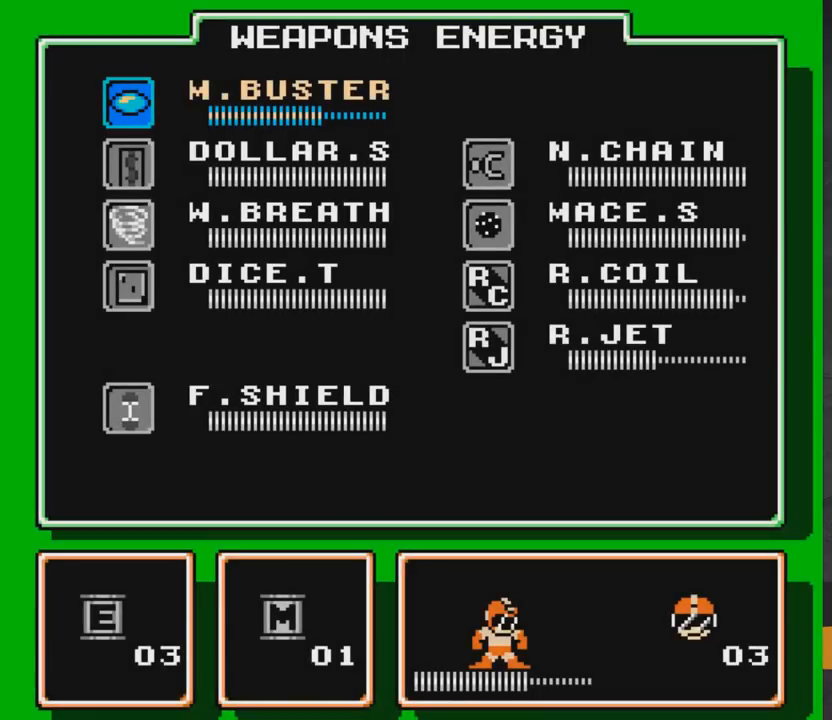
{"buttons": ["DPAD_DOWN"], "right_stick": "center", "events": [[433, "DPAD_DOWN", "down"]]}
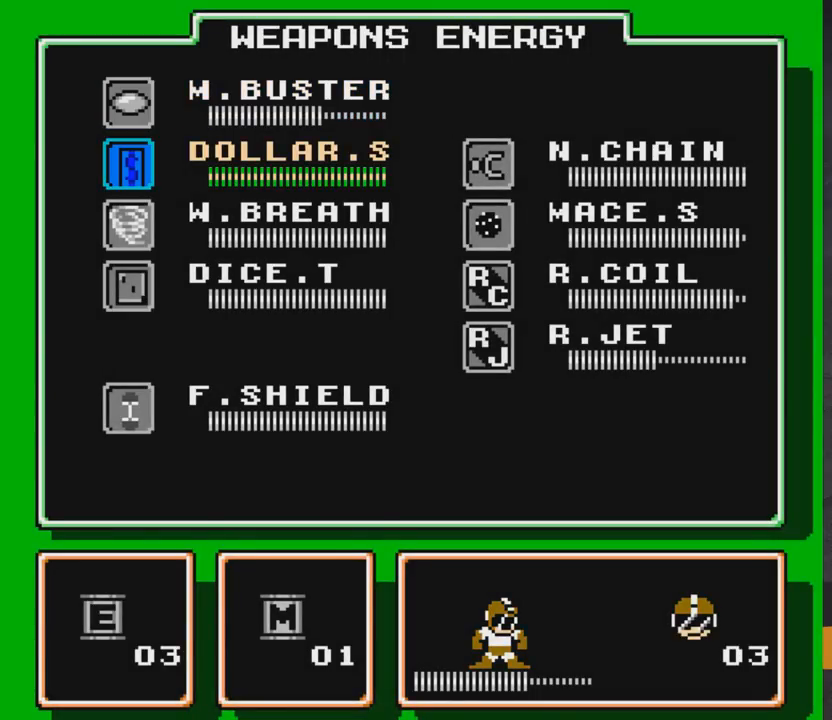
{"buttons": ["DPAD_RIGHT"], "right_stick": "center", "events": [[17, "DPAD_DOWN", "up"], [250, "START", "down"], [383, "START", "up"], [450, "DPAD_RIGHT", "down"]]}
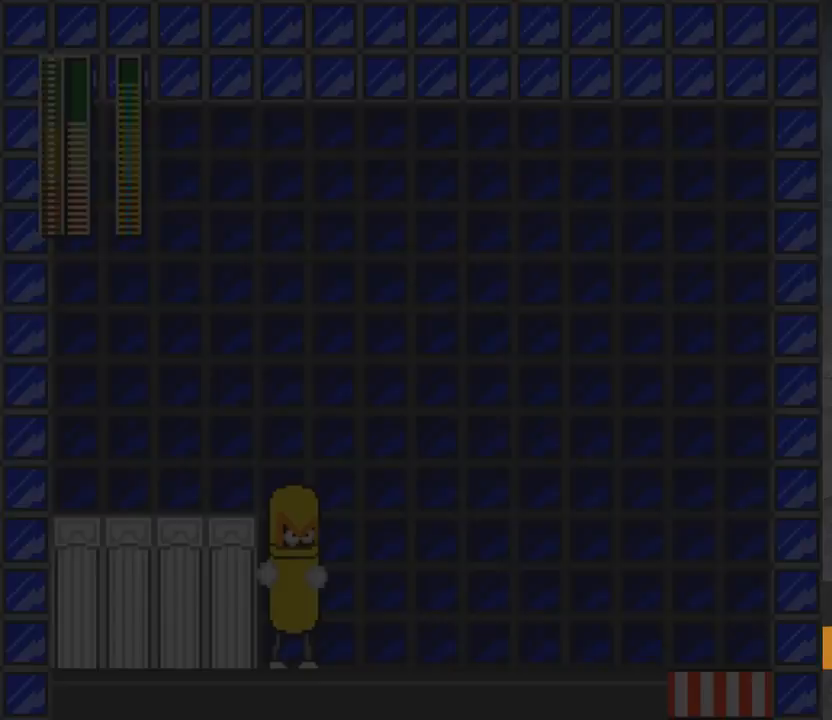
{"buttons": ["A", "X", "DPAD_LEFT"], "right_stick": "center", "events": [[33, "DPAD_DOWN", "down"], [200, "A", "down"], [233, "X", "down"], [300, "X", "up"], [383, "A", "up"], [383, "DPAD_RIGHT", "up"], [400, "DPAD_DOWN", "up"], [417, "DPAD_LEFT", "down"], [467, "X", "down"], [483, "A", "down"]]}
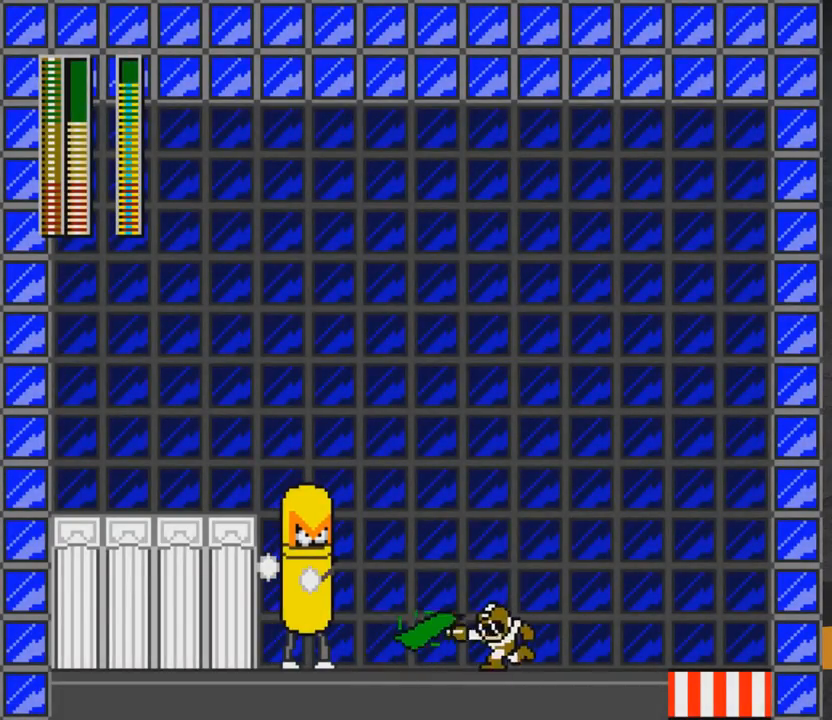
{"buttons": ["DPAD_RIGHT"], "right_stick": "center", "events": [[17, "DPAD_LEFT", "up"], [50, "A", "up"], [50, "X", "up"], [100, "DPAD_RIGHT", "down"]]}
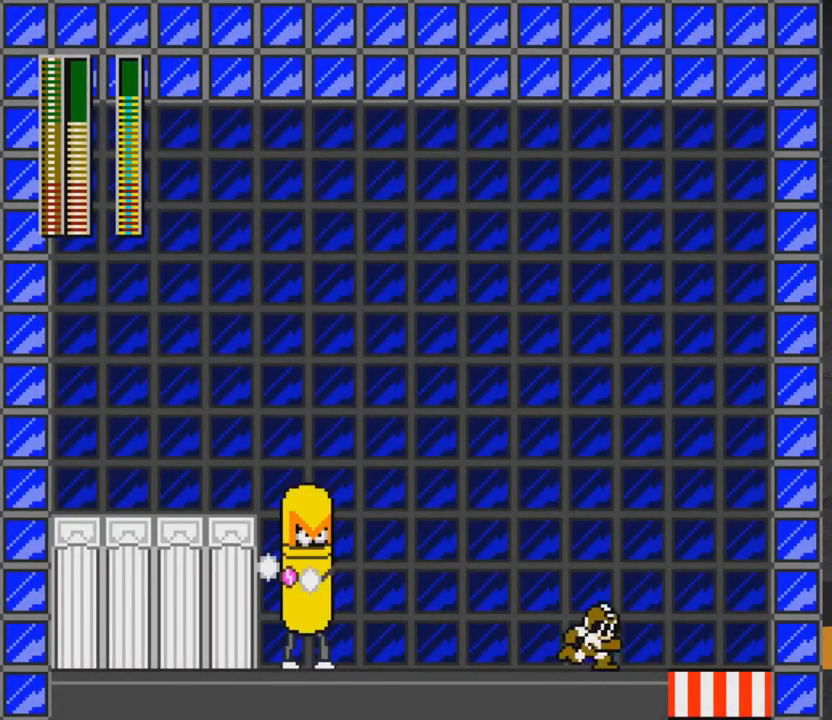
{"buttons": [], "right_stick": "center", "events": [[83, "START", "down"], [200, "DPAD_RIGHT", "up"], [250, "START", "up"]]}
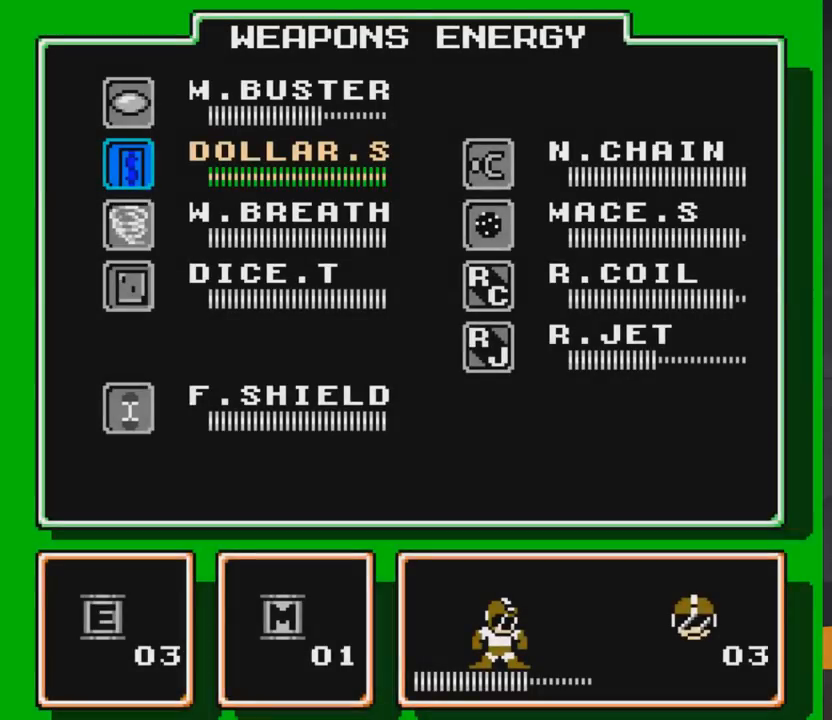
{"buttons": ["DPAD_RIGHT"], "right_stick": "center", "events": [[83, "DPAD_DOWN", "down"], [133, "START", "down"], [150, "DPAD_DOWN", "up"], [250, "START", "up"], [383, "DPAD_RIGHT", "down"]]}
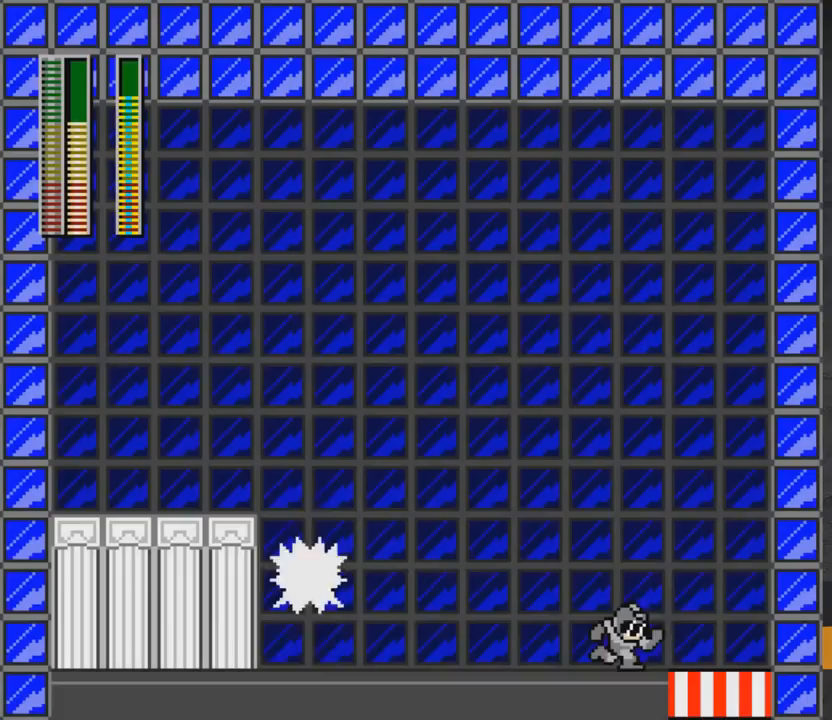
{"buttons": ["A", "DPAD_RIGHT"], "right_stick": "center", "events": [[100, "DPAD_RIGHT", "up"], [133, "DPAD_LEFT", "down"], [167, "X", "down"], [183, "A", "down"], [250, "DPAD_LEFT", "up"], [283, "DPAD_RIGHT", "down"], [300, "X", "up"]]}
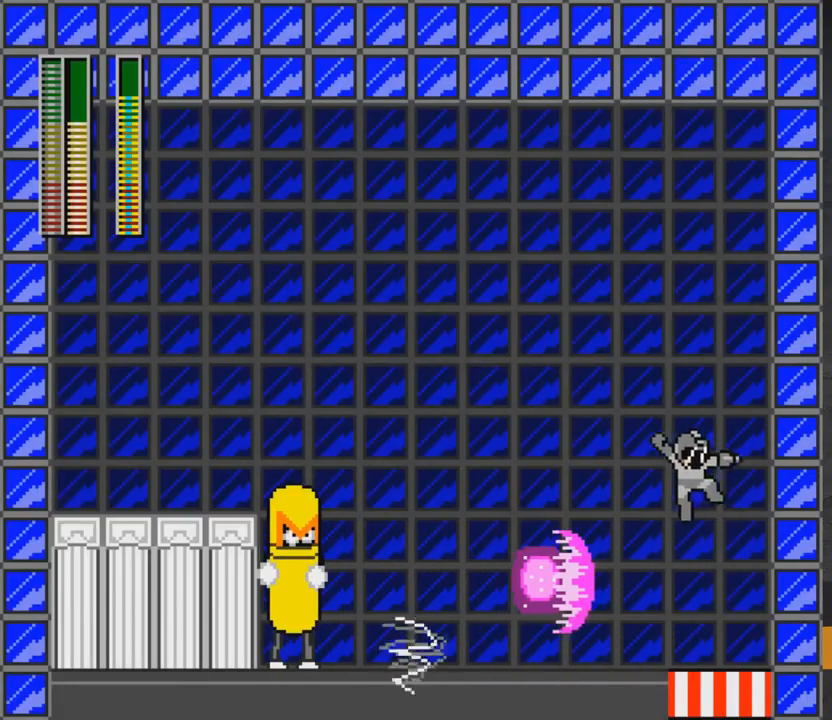
{"buttons": [], "right_stick": "center", "events": [[83, "DPAD_RIGHT", "up"], [133, "DPAD_LEFT", "down"], [267, "DPAD_LEFT", "up"], [317, "A", "up"]]}
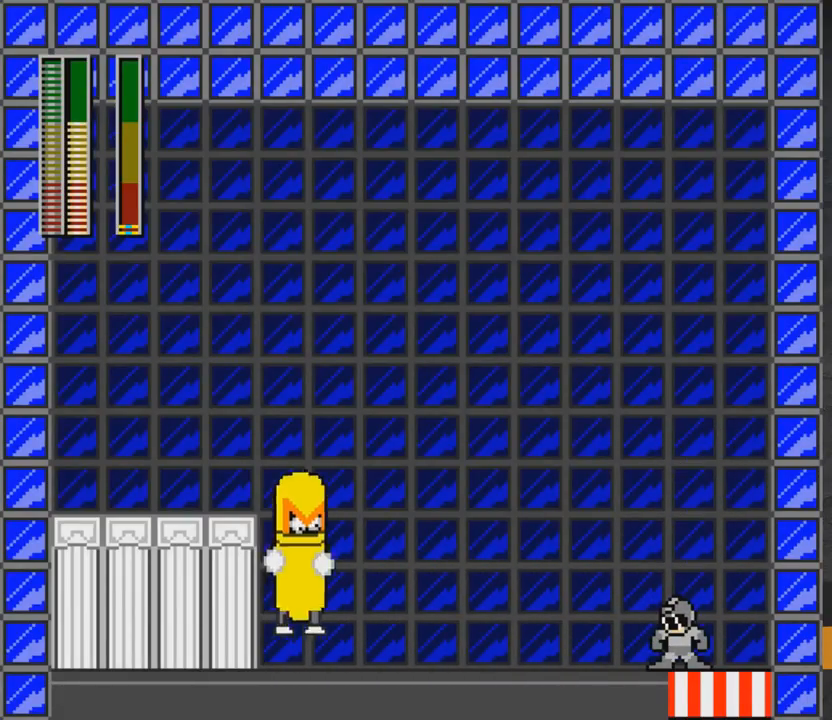
{"buttons": ["DPAD_LEFT"], "right_stick": "center", "events": [[250, "DPAD_RIGHT", "down"], [267, "A", "down"], [300, "A", "up"], [400, "DPAD_RIGHT", "up"], [500, "DPAD_LEFT", "down"]]}
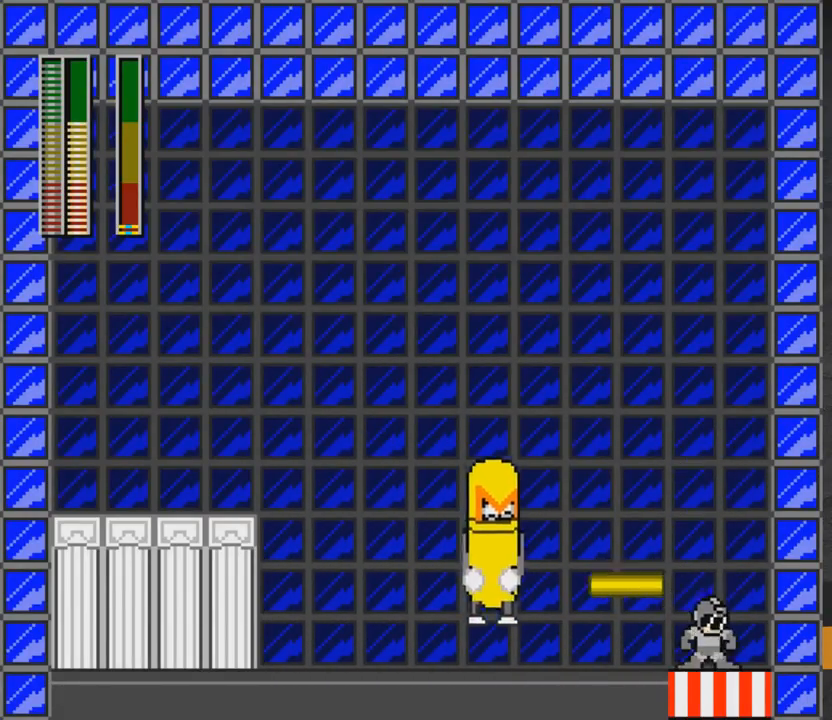
{"buttons": ["DPAD_DOWN", "DPAD_LEFT"], "right_stick": "center", "events": [[100, "DPAD_LEFT", "up"], [333, "DPAD_LEFT", "down"], [483, "DPAD_DOWN", "down"]]}
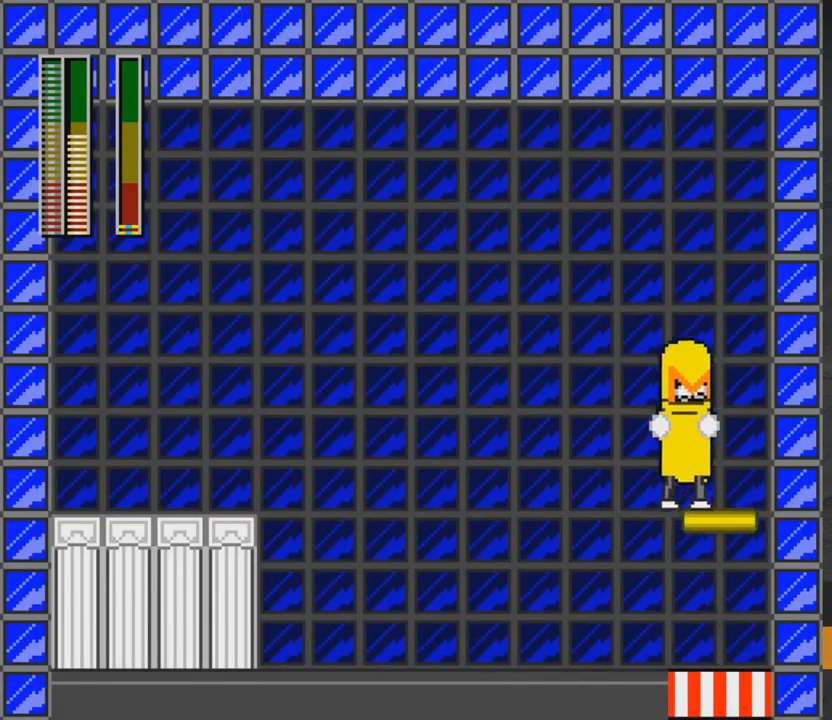
{"buttons": ["A", "DPAD_LEFT"], "right_stick": "center", "events": [[50, "DPAD_DOWN", "up"], [183, "A", "down"], [183, "DPAD_DOWN", "down"], [450, "DPAD_DOWN", "up"]]}
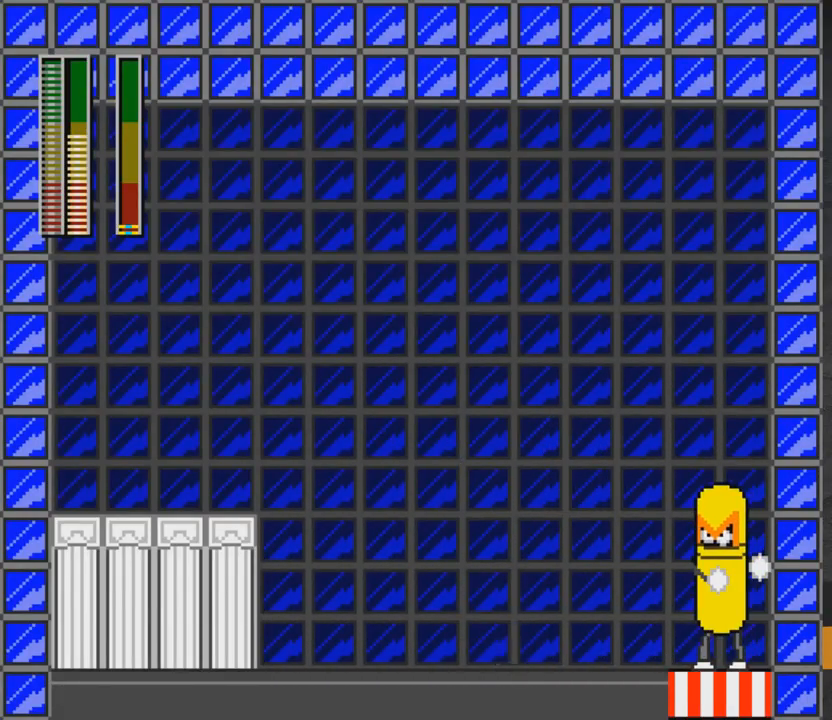
{"buttons": ["A", "DPAD_LEFT"], "right_stick": "center", "events": [[150, "A", "up"], [500, "A", "down"]]}
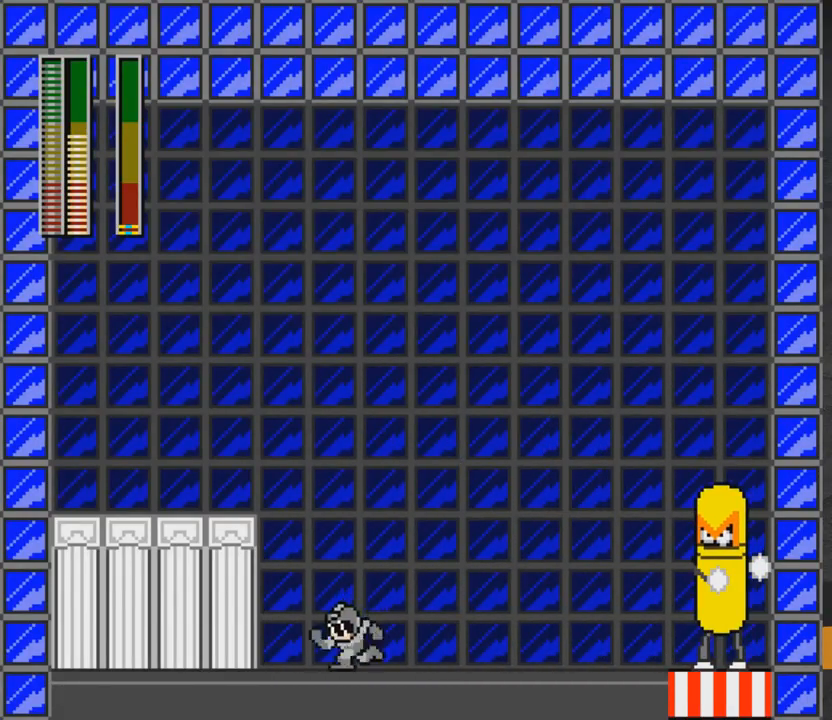
{"buttons": ["DPAD_LEFT"], "right_stick": "center", "events": [[50, "R1", "down"], [217, "R1", "up"], [467, "A", "up"]]}
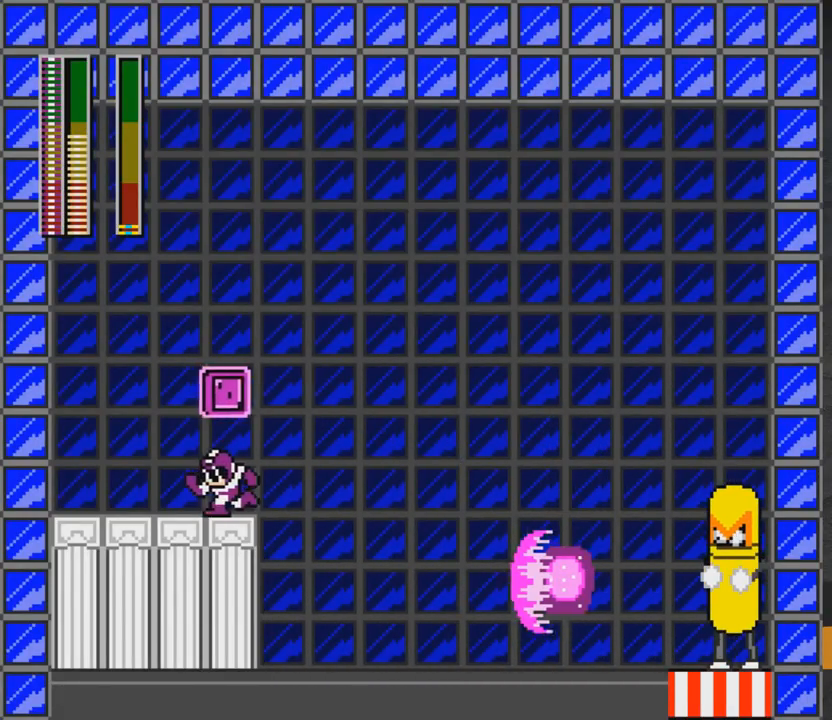
{"buttons": ["R1", "DPAD_RIGHT"], "right_stick": "center", "events": [[67, "R1", "down"], [217, "R1", "up"], [350, "A", "down"], [350, "DPAD_LEFT", "up"], [433, "A", "up"], [450, "DPAD_RIGHT", "down"], [467, "R1", "down"]]}
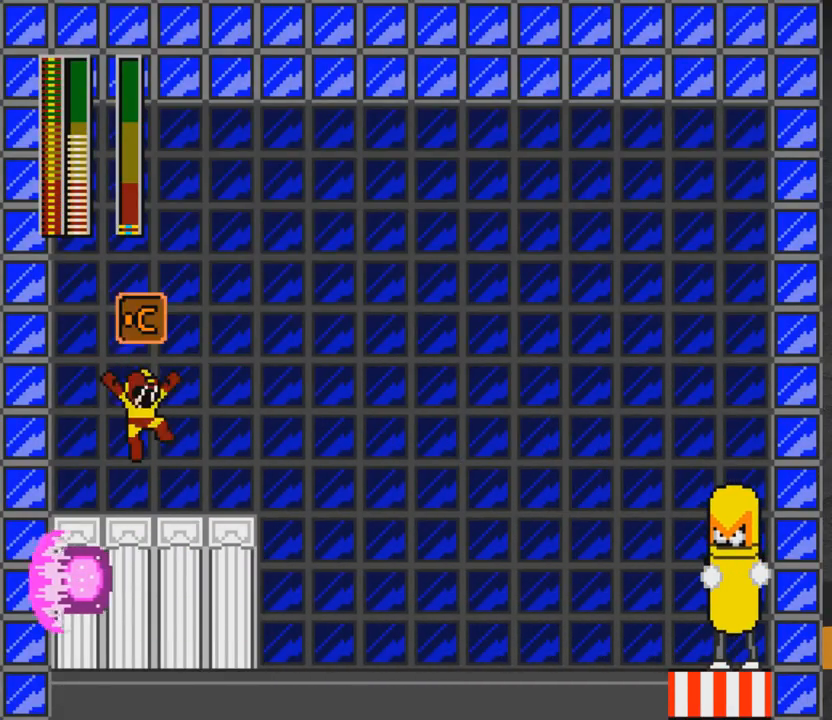
{"buttons": ["R1"], "right_stick": "center", "events": [[50, "DPAD_RIGHT", "up"], [100, "R1", "up"], [217, "R1", "down"], [317, "R1", "up"], [417, "R1", "down"]]}
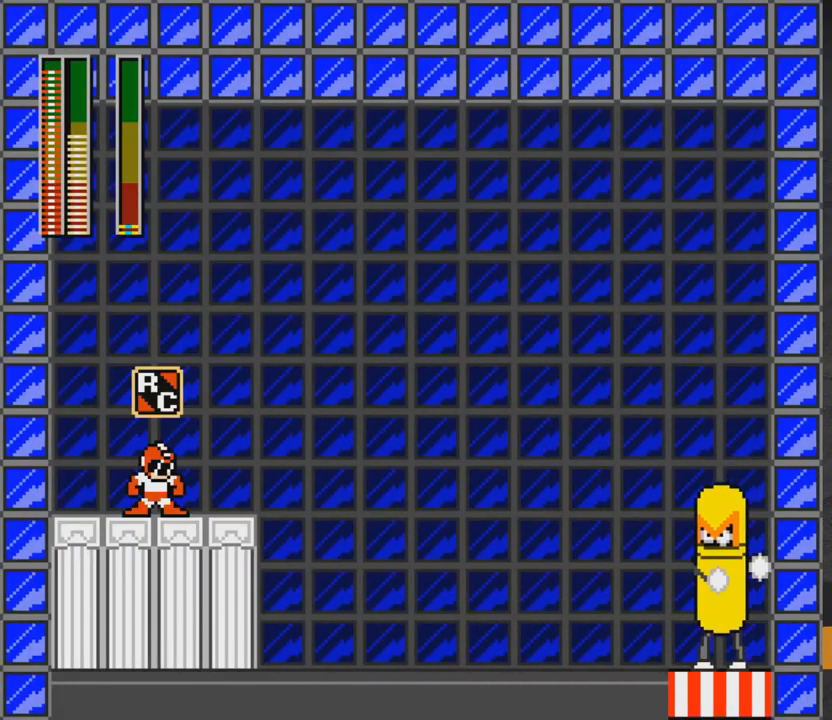
{"buttons": [], "right_stick": "center", "events": [[33, "R1", "up"], [283, "R1", "down"], [400, "R1", "up"]]}
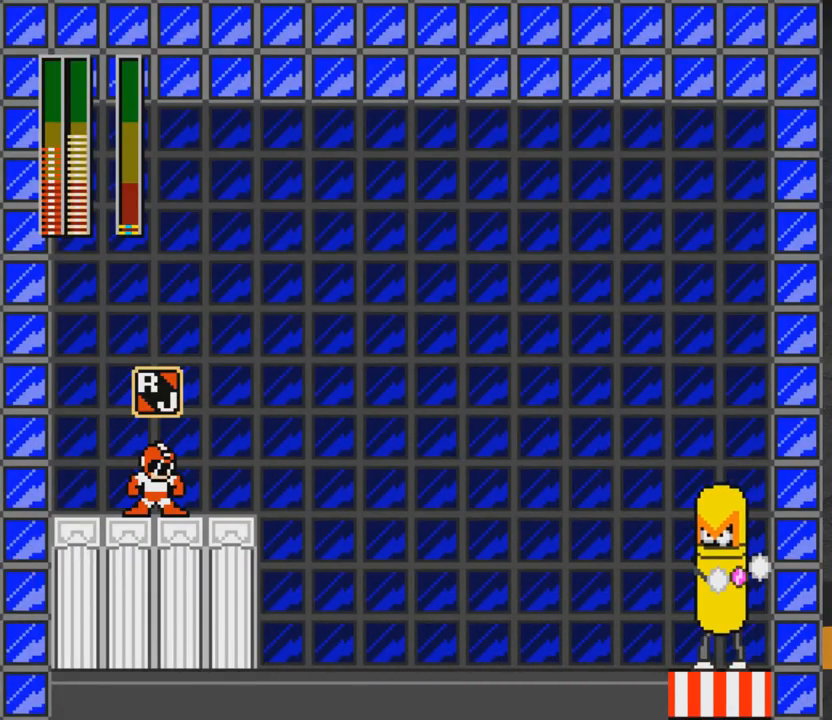
{"buttons": ["R1"], "right_stick": "center", "events": [[50, "R1", "down"], [167, "R1", "up"], [400, "R1", "down"]]}
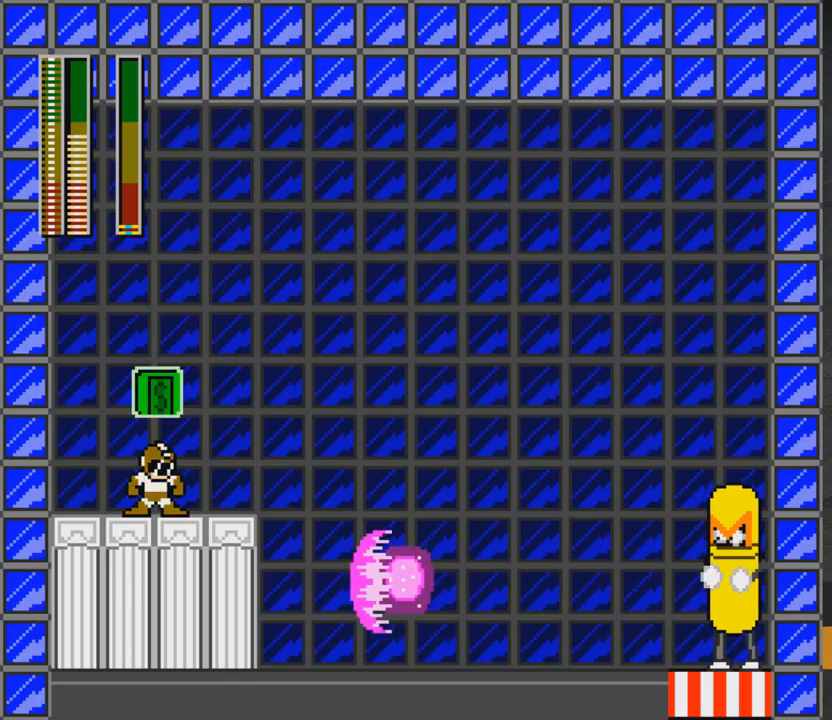
{"buttons": [], "right_stick": "center", "events": [[33, "R1", "up"], [83, "A", "down"], [150, "L1", "down"], [167, "A", "up"], [267, "L1", "up"]]}
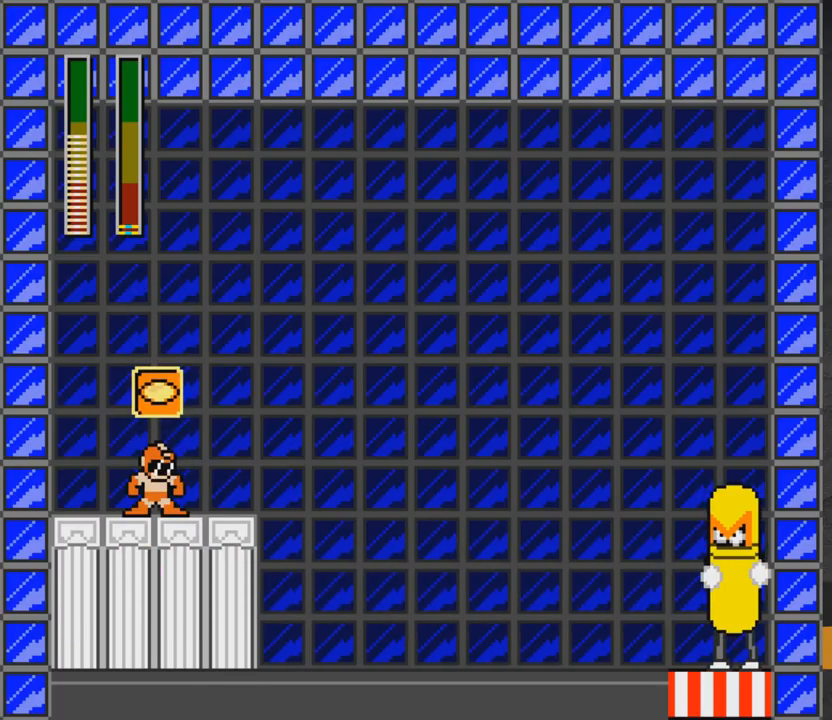
{"buttons": [], "right_stick": "center", "events": []}
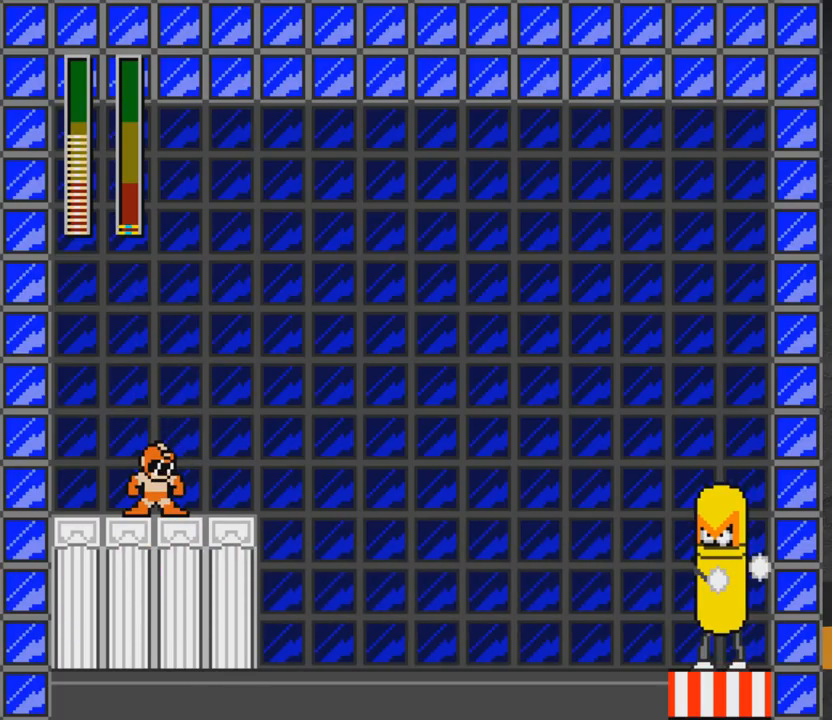
{"buttons": [], "right_stick": "center", "events": []}
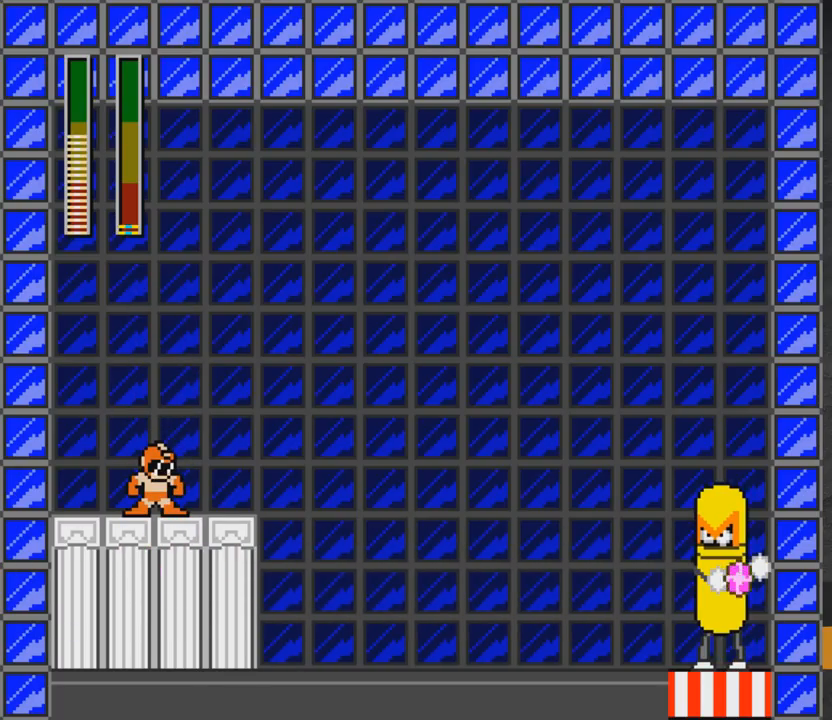
{"buttons": ["A"], "right_stick": "center", "events": [[300, "A", "down"]]}
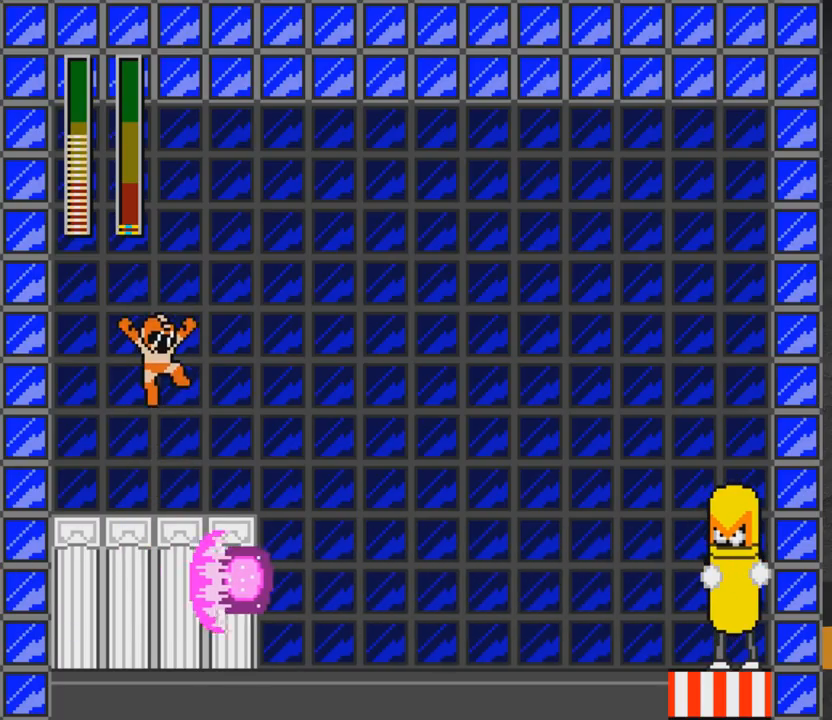
{"buttons": [], "right_stick": "center", "events": [[17, "A", "up"]]}
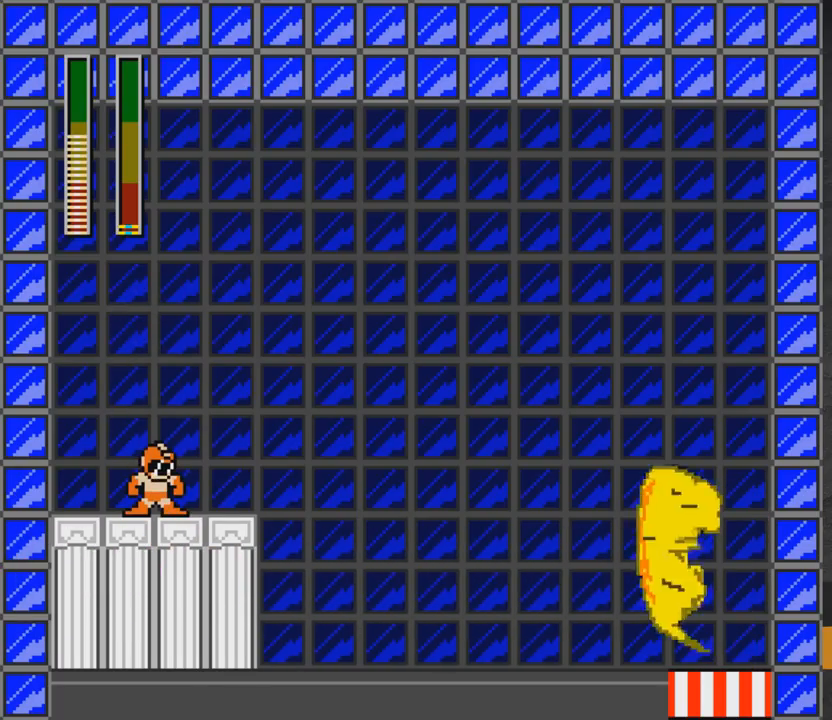
{"buttons": [], "right_stick": "center", "events": []}
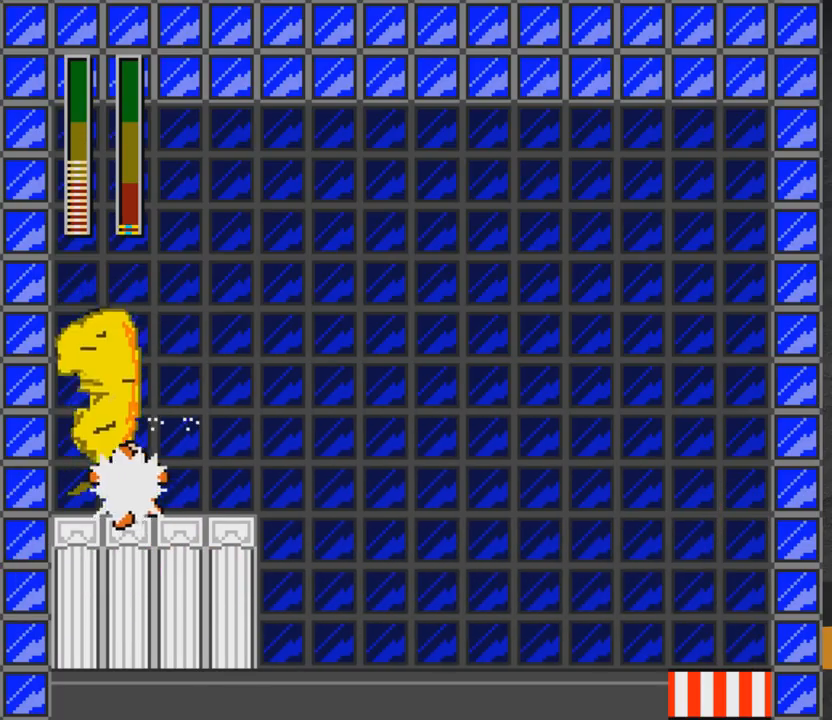
{"buttons": ["A", "DPAD_DOWN", "DPAD_RIGHT"], "right_stick": "center", "events": [[150, "DPAD_DOWN", "down"], [150, "DPAD_RIGHT", "down"], [350, "A", "down"]]}